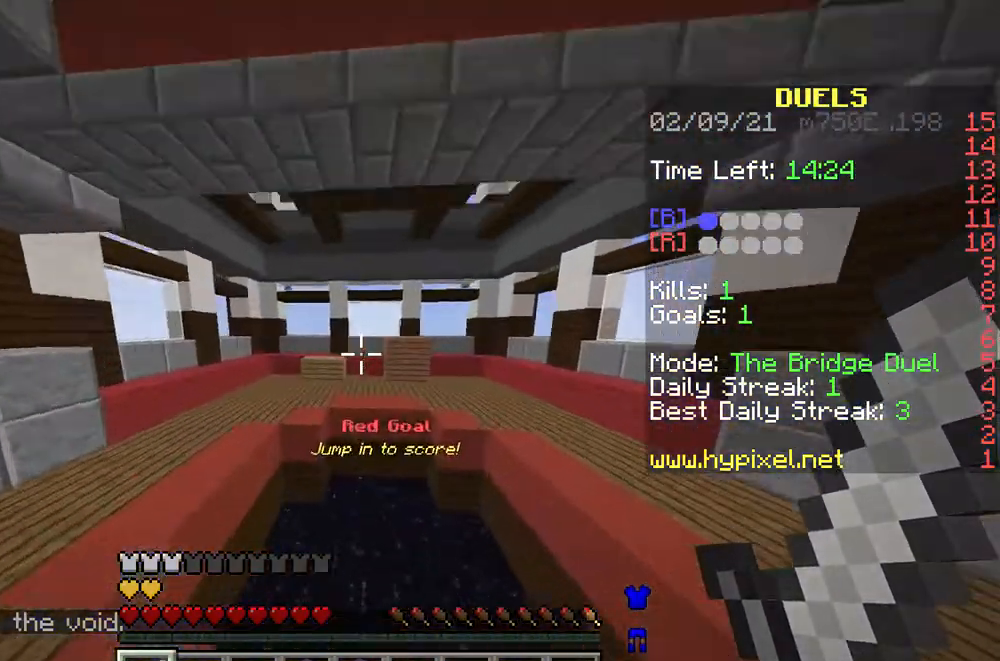
Gameplay with keyboard and mouse; each line is a JSON object with the keys and mouse buttons held at the frame after it. "events" lists presses ("down") and releases ("up") of "a", "d", "s", "w", "mouse_left" and "mouse_right" between this image and that frame as [ms after this image, input, new state], when the widget could be followed in between. "mouse_left", "mouse_right" = the "left", "right" buttons of the "mouse" list. No other keys are recorded. Fast repeated clicks can show as one long hold. Mouse movement is not recorded.
{"keys": ["w"], "mouse": [], "events": []}
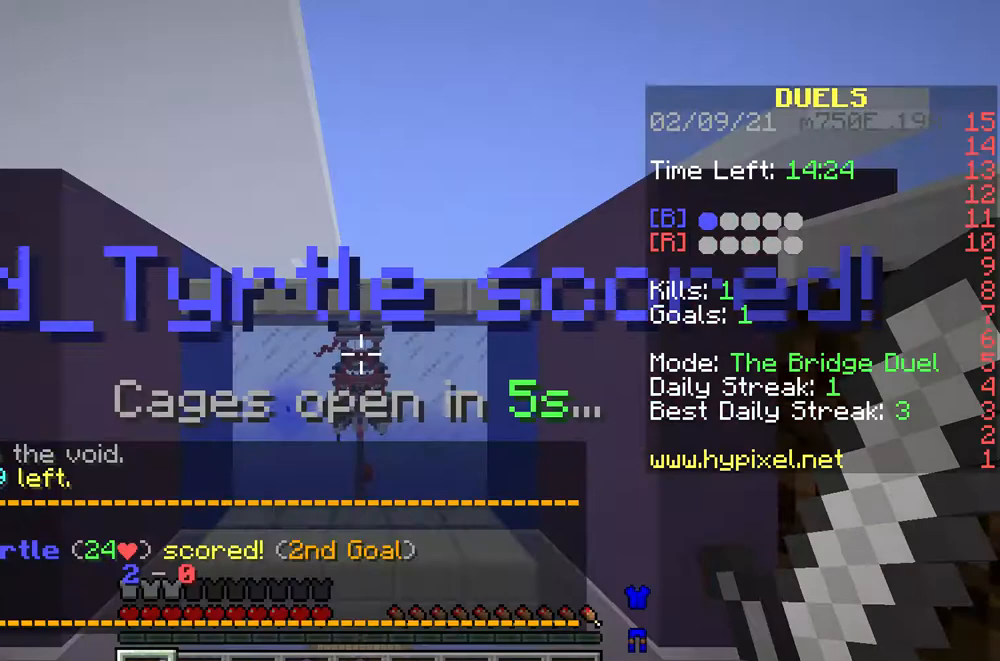
{"keys": ["w"], "mouse": [], "events": []}
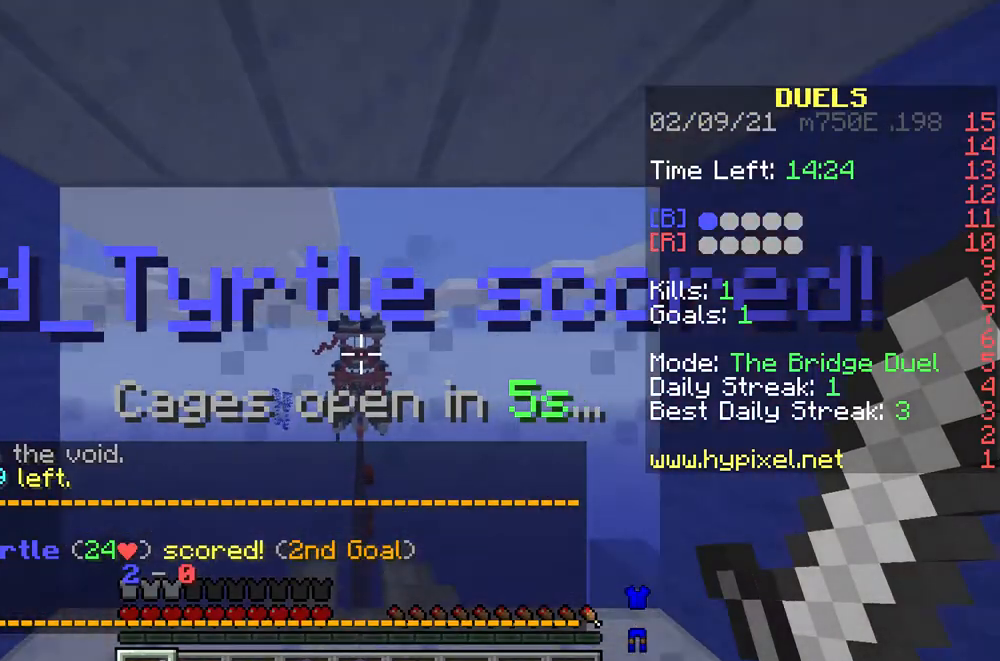
{"keys": ["a"], "mouse": [], "events": [[33, "w", "up"], [200, "s", "down"], [300, "d", "down"], [400, "s", "up"], [433, "a", "down"], [500, "d", "up"]]}
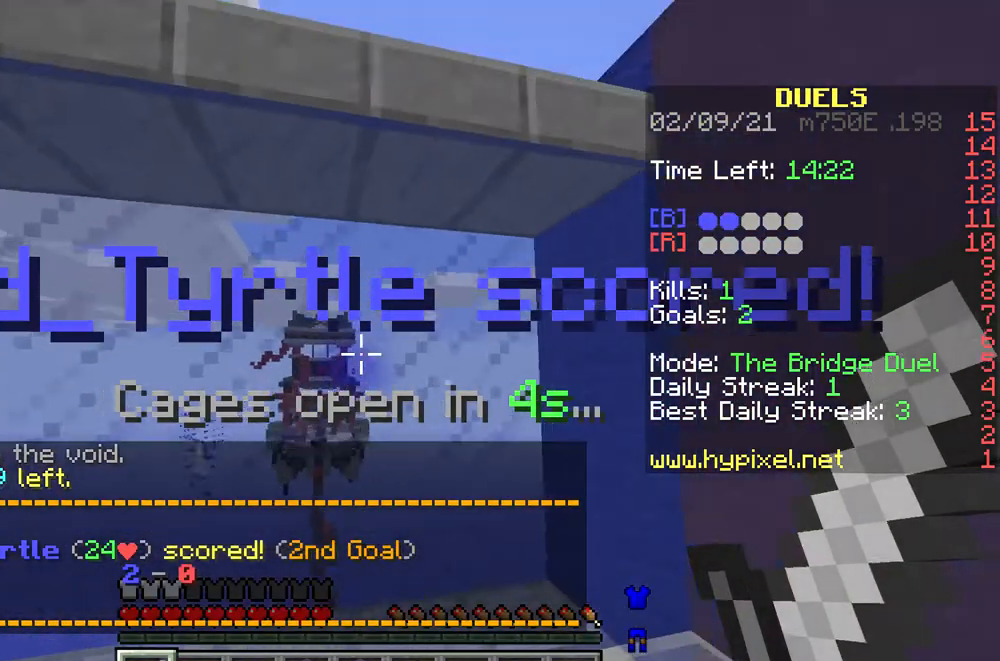
{"keys": ["s"], "mouse": [], "events": [[100, "a", "up"], [200, "w", "down"], [400, "w", "up"], [500, "s", "down"]]}
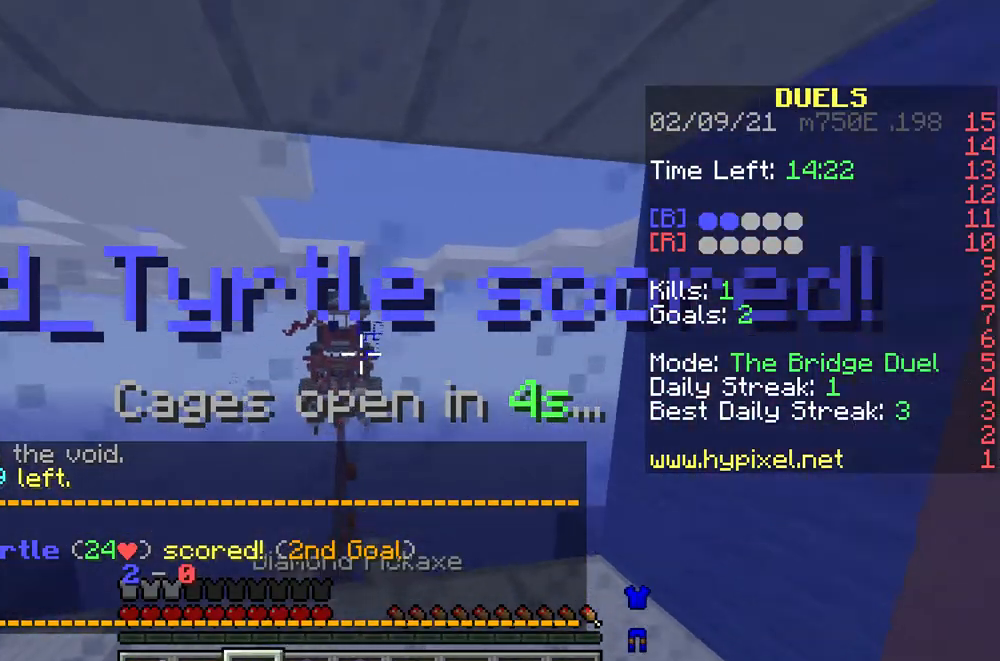
{"keys": ["w"], "mouse": [], "events": [[167, "d", "down"], [167, "s", "up"], [300, "d", "up"], [467, "w", "down"]]}
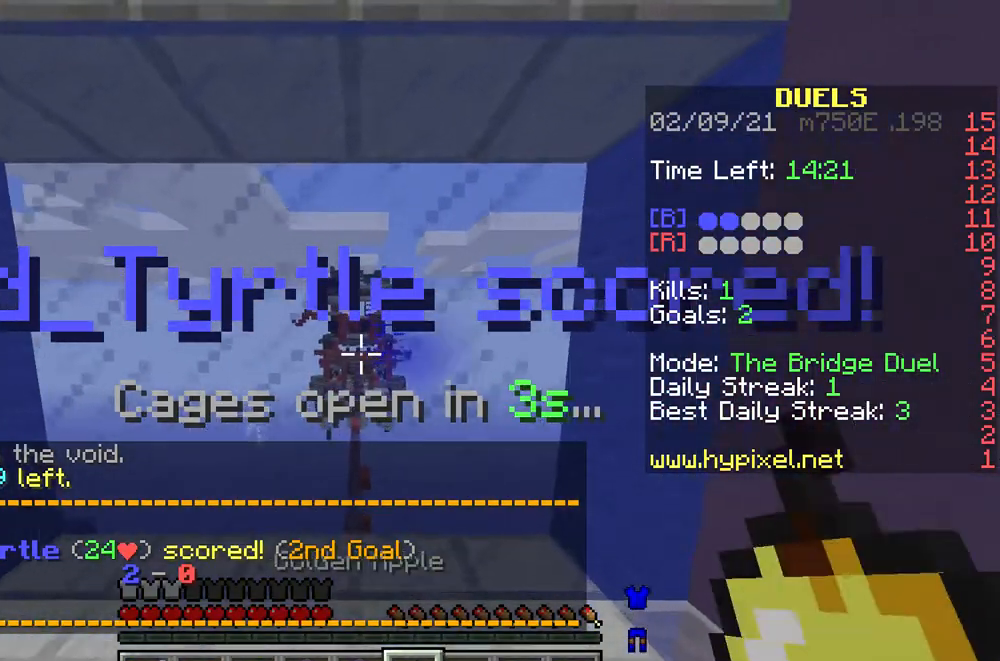
{"keys": ["s"], "mouse": ["right"], "events": [[67, "mouse_right", "down"], [367, "a", "down"], [367, "w", "up"], [467, "a", "up"], [467, "s", "down"]]}
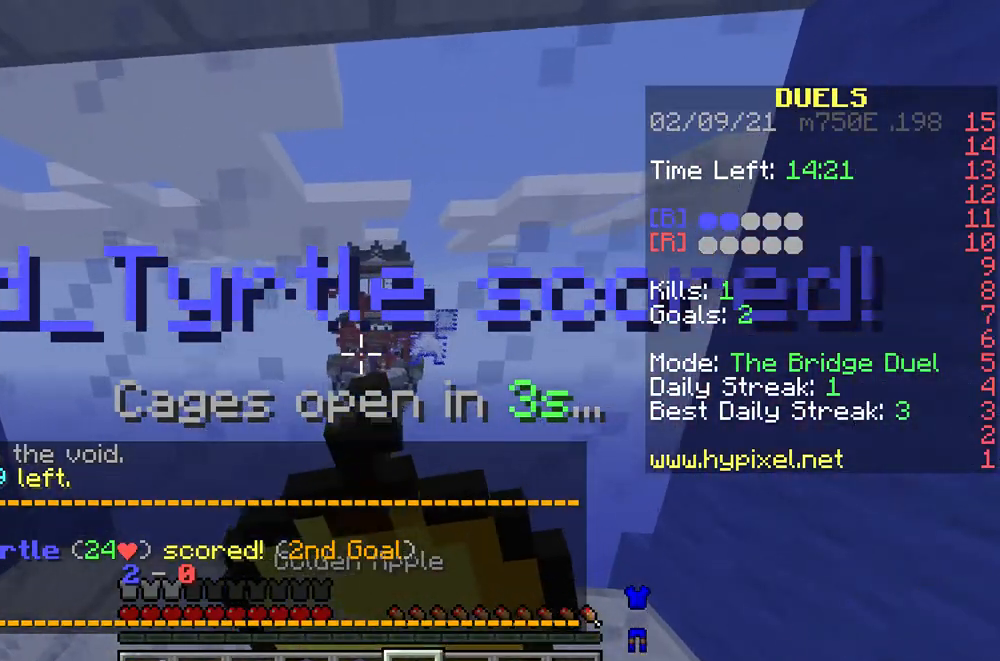
{"keys": ["s"], "mouse": ["right"], "events": [[67, "d", "down"], [167, "s", "up"], [233, "d", "up"], [267, "w", "down"], [400, "a", "down"], [400, "w", "up"], [500, "a", "up"], [500, "s", "down"]]}
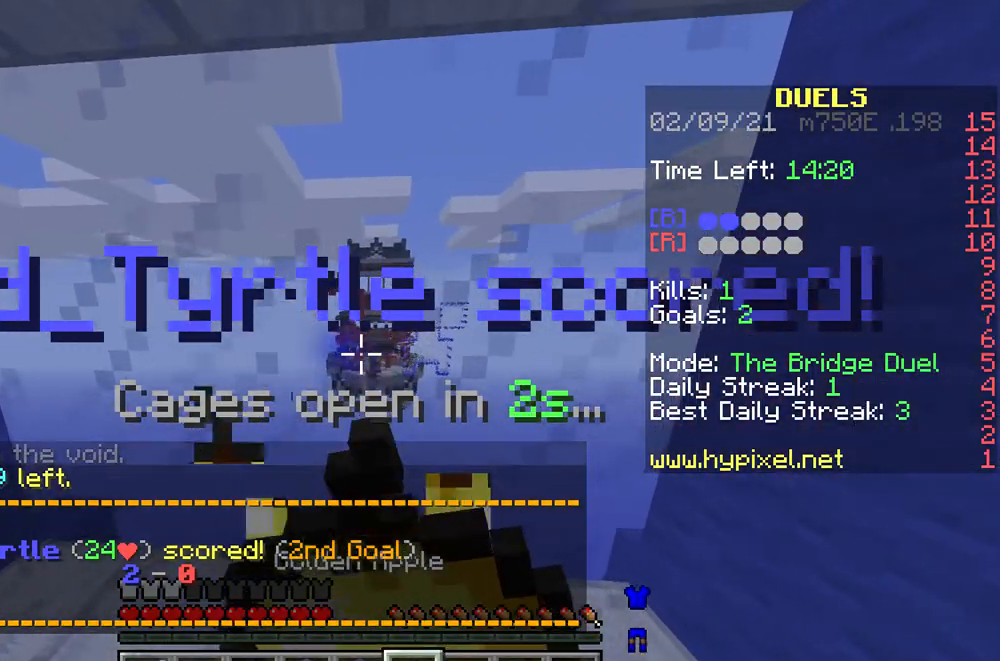
{"keys": ["a"], "mouse": ["right"], "events": [[100, "d", "down"], [100, "s", "up"], [267, "d", "up"], [300, "w", "down"], [400, "w", "up"], [433, "a", "down"]]}
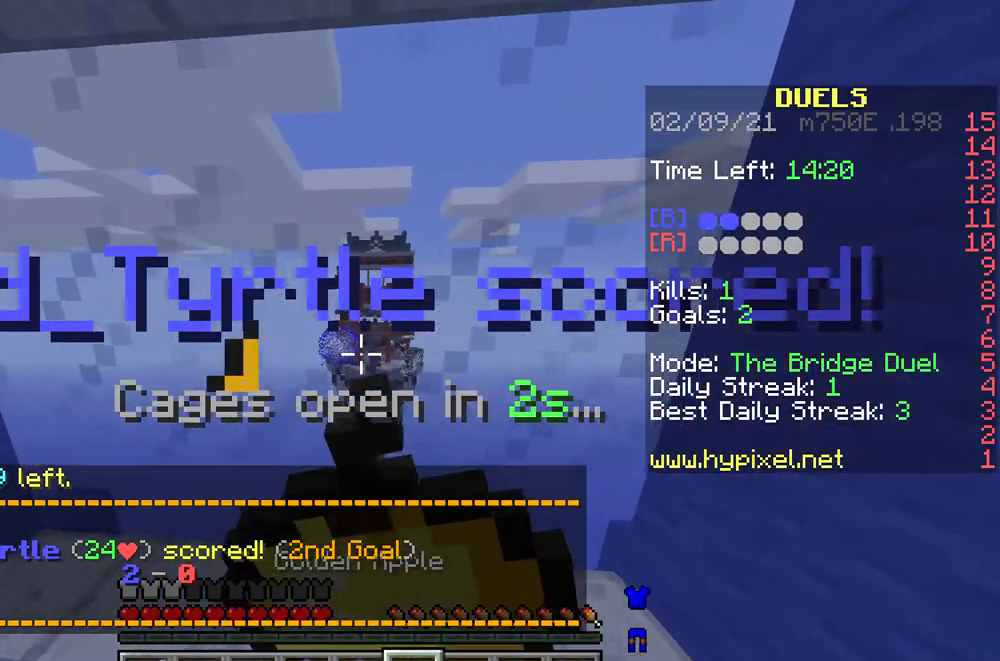
{"keys": [], "mouse": [], "events": [[67, "a", "up"], [67, "s", "down"], [133, "d", "down"], [200, "s", "up"], [267, "d", "up"], [300, "mouse_right", "up"]]}
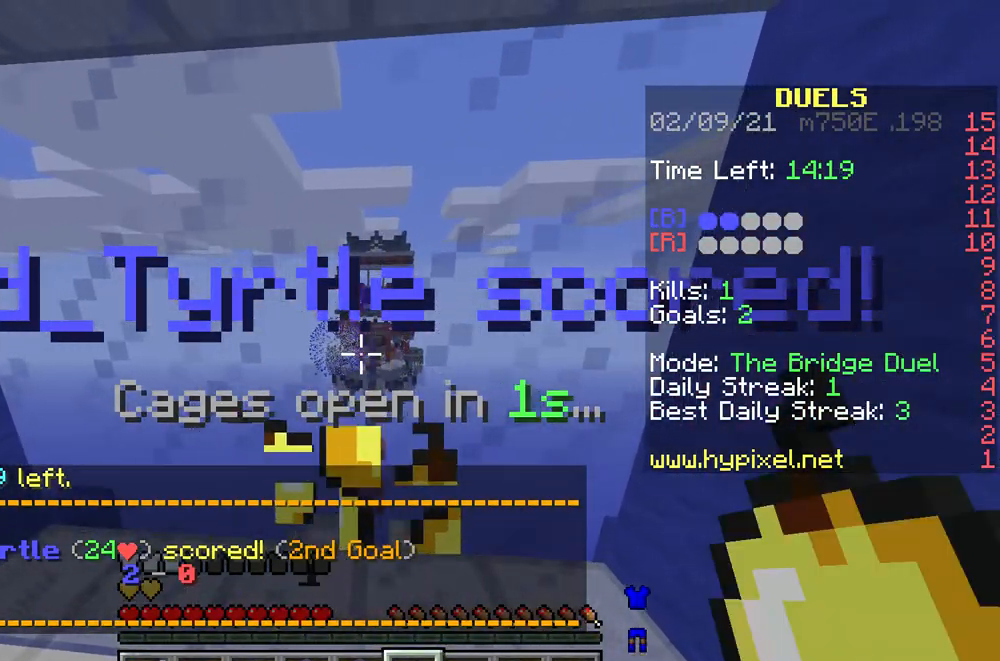
{"keys": ["s"], "mouse": [], "events": [[300, "w", "down"], [400, "w", "up"], [467, "s", "down"]]}
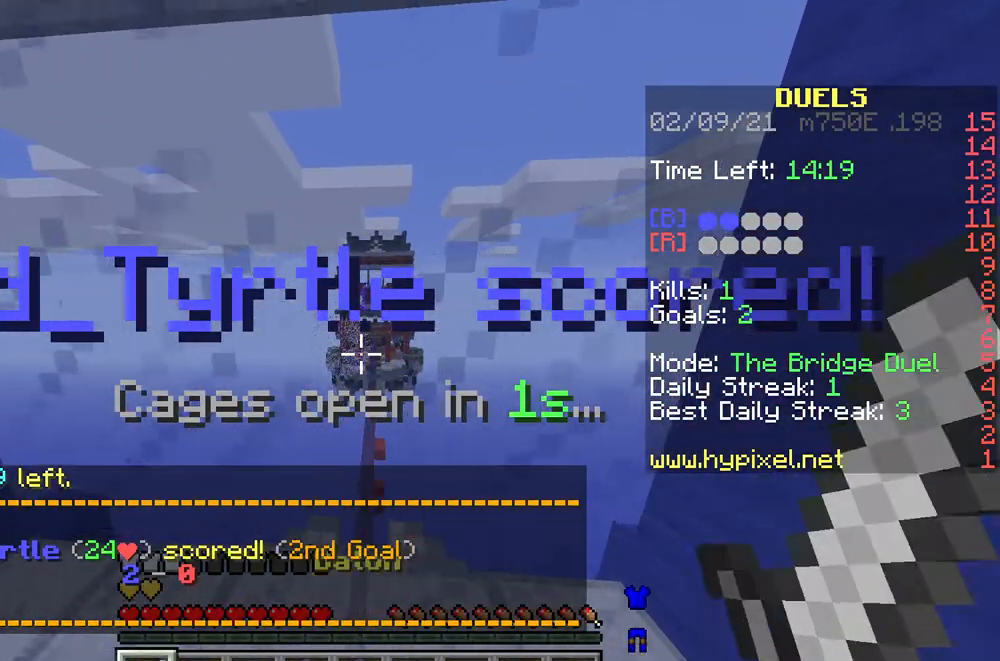
{"keys": ["w"], "mouse": [], "events": [[133, "a", "down"], [133, "s", "up"], [267, "a", "up"], [367, "w", "down"]]}
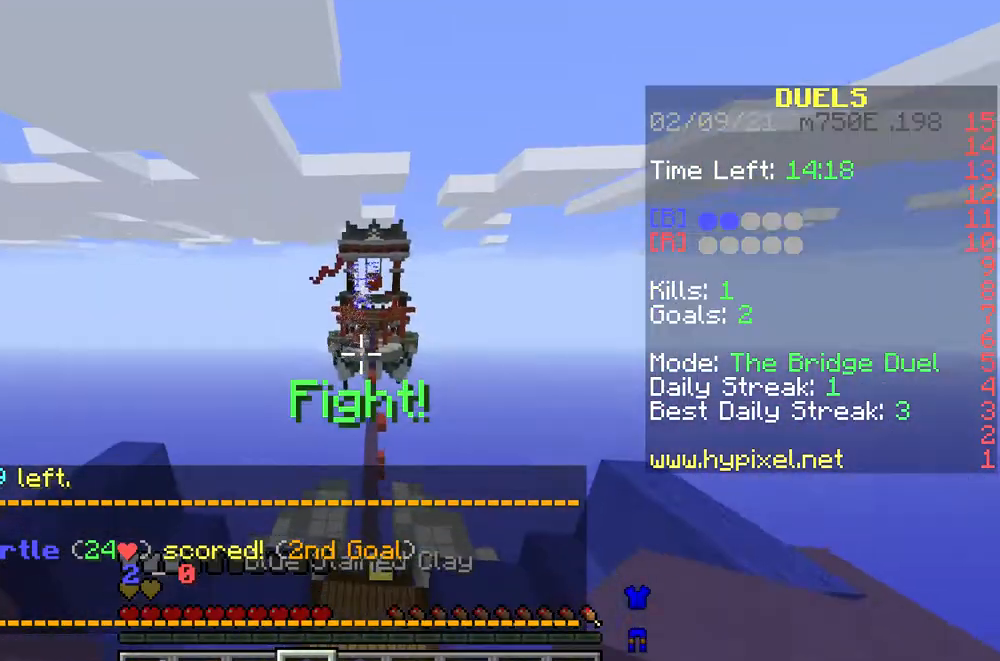
{"keys": ["w"], "mouse": [], "events": []}
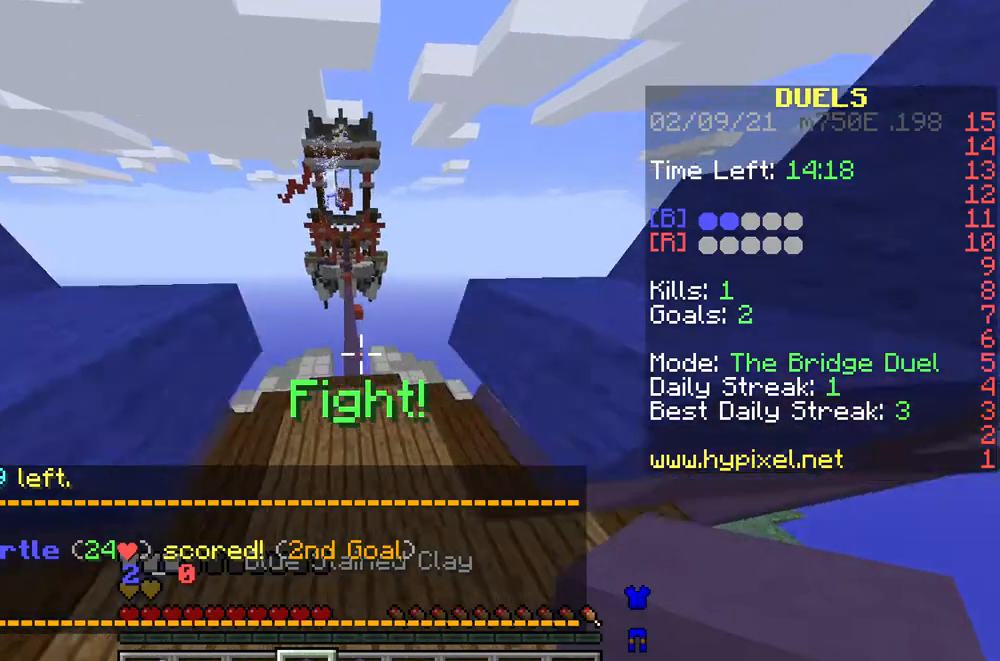
{"keys": ["w"], "mouse": [], "events": []}
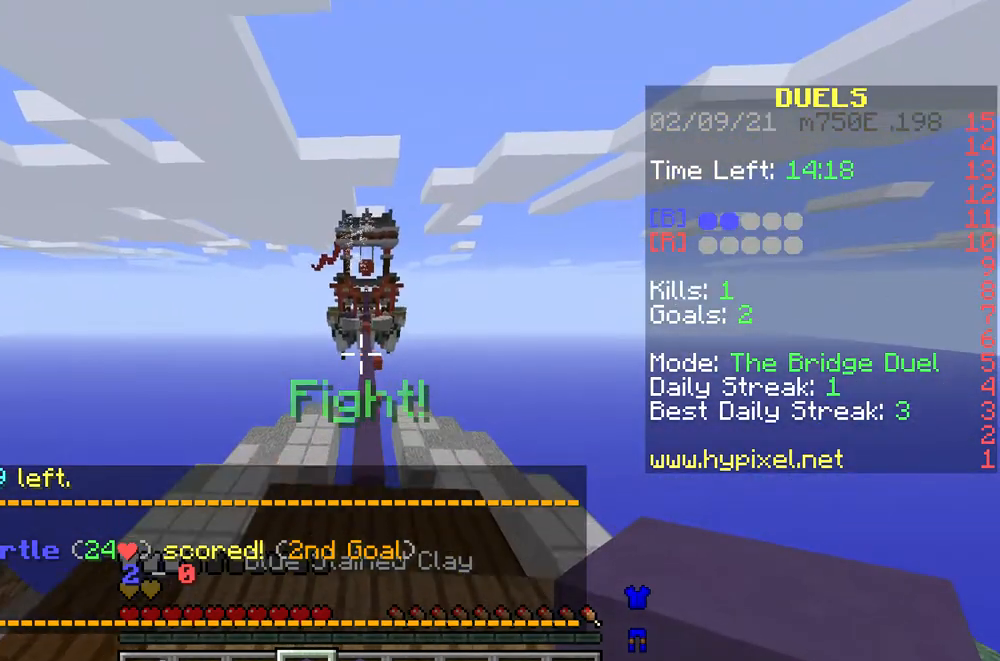
{"keys": ["w"], "mouse": [], "events": []}
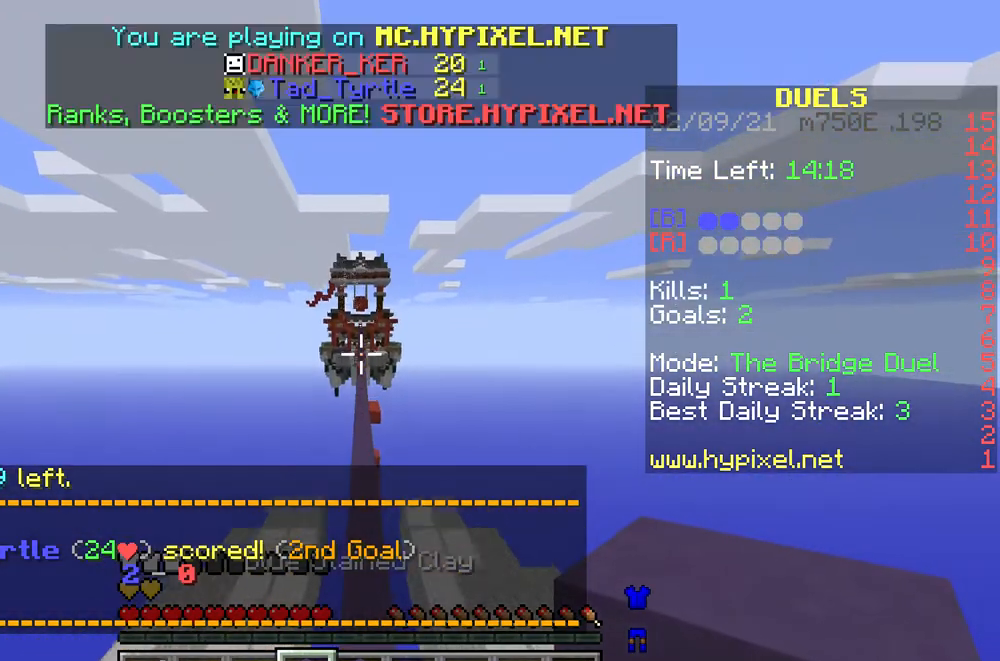
{"keys": ["w"], "mouse": [], "events": []}
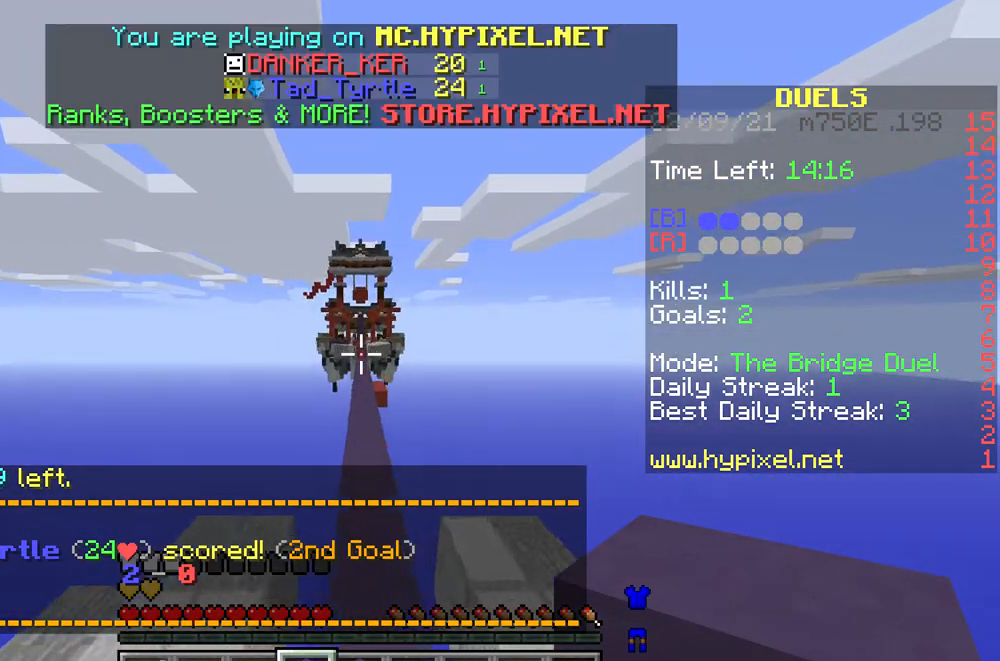
{"keys": ["w"], "mouse": [], "events": []}
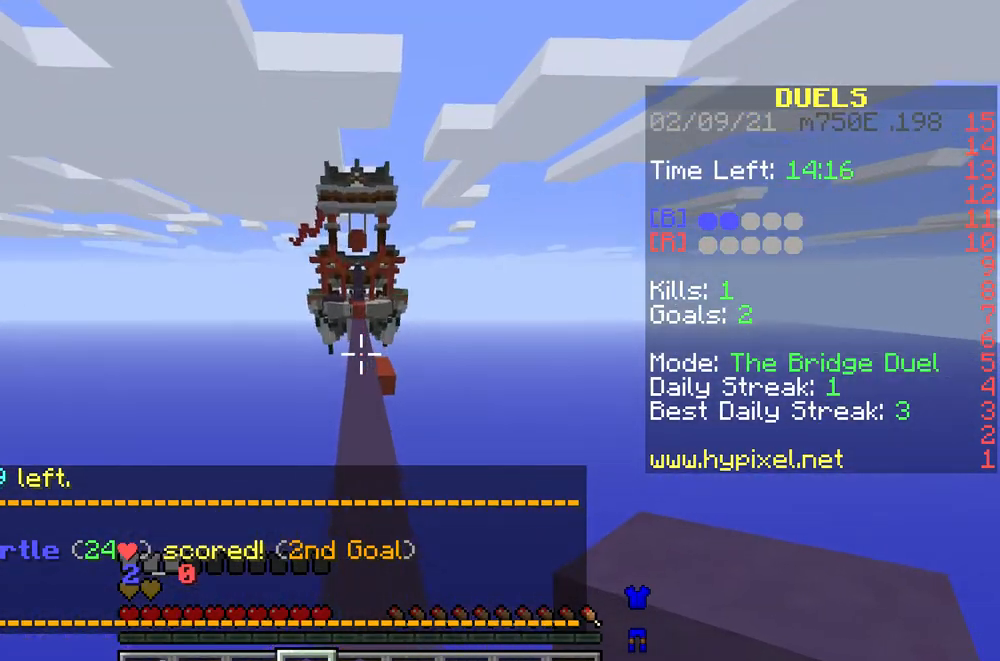
{"keys": ["w"], "mouse": [], "events": []}
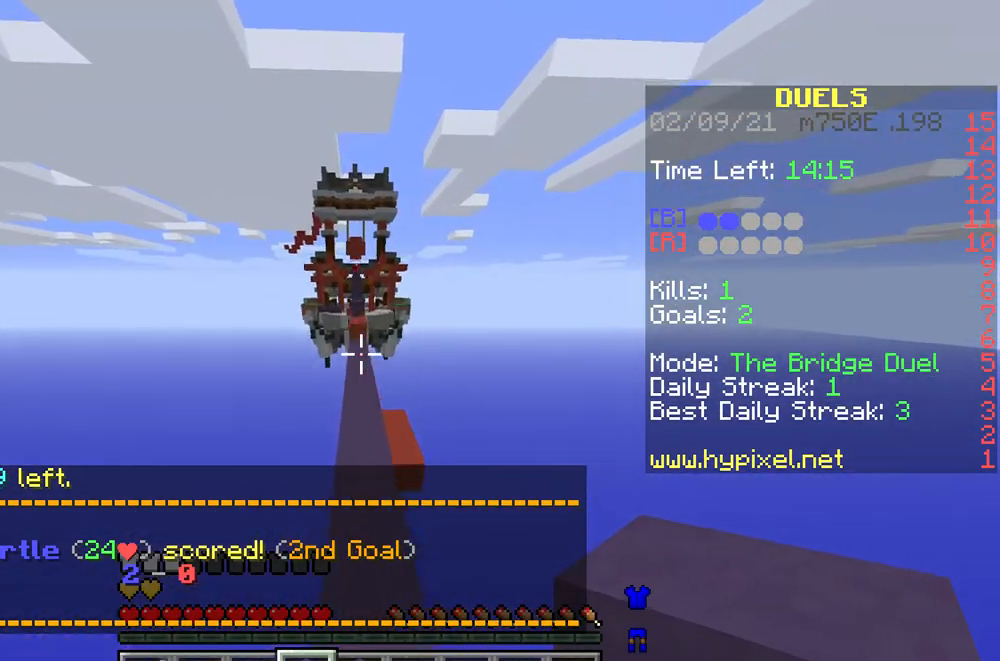
{"keys": ["w"], "mouse": [], "events": []}
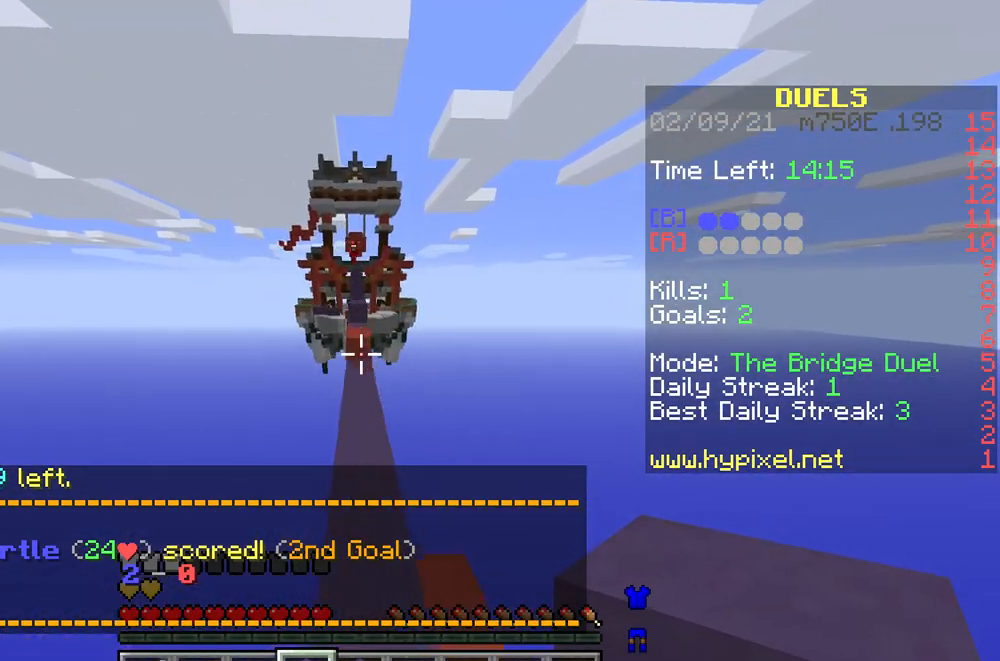
{"keys": ["w"], "mouse": [], "events": []}
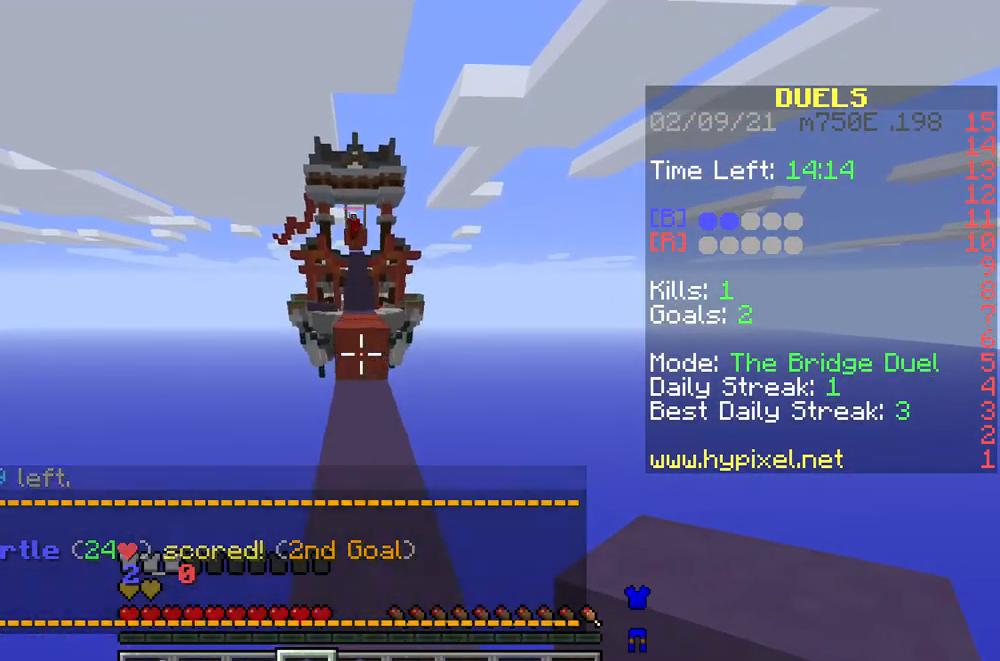
{"keys": ["w"], "mouse": [], "events": []}
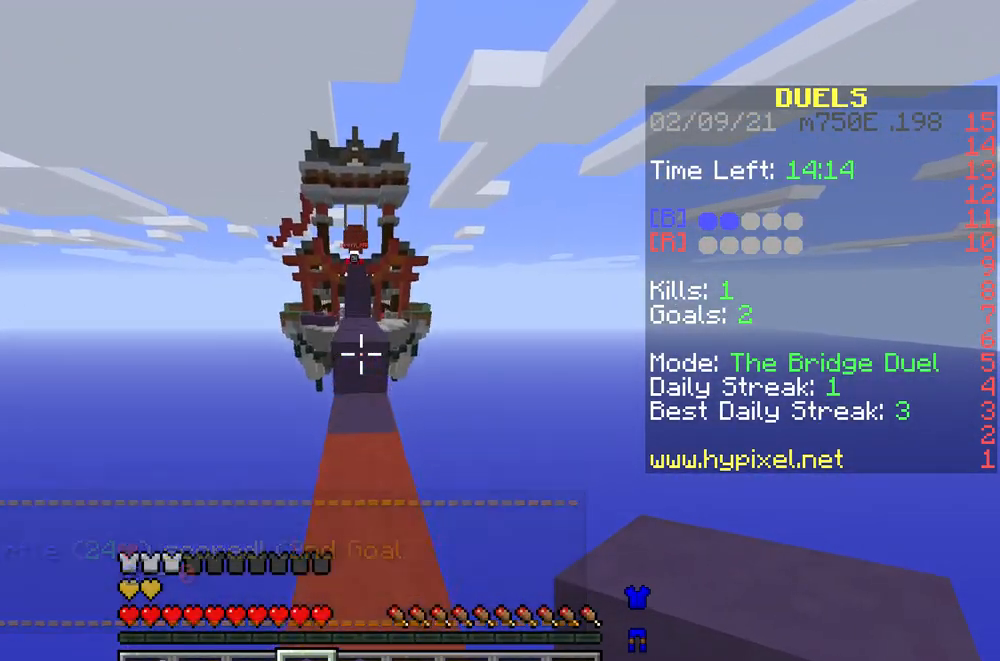
{"keys": ["w"], "mouse": [], "events": [[33, "w", "up"], [200, "w", "down"]]}
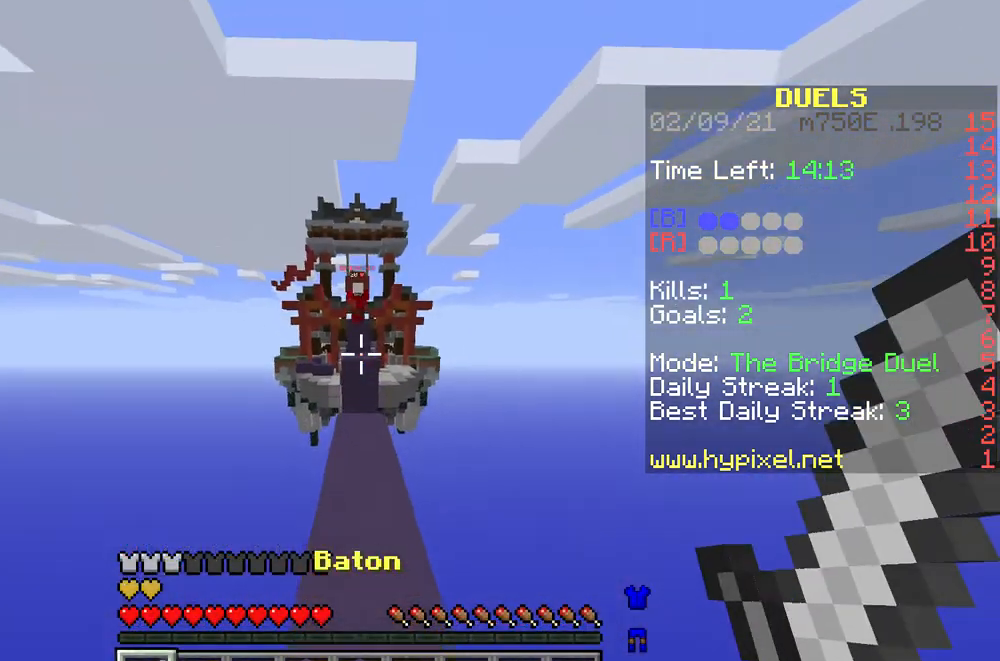
{"keys": ["w"], "mouse": [], "events": []}
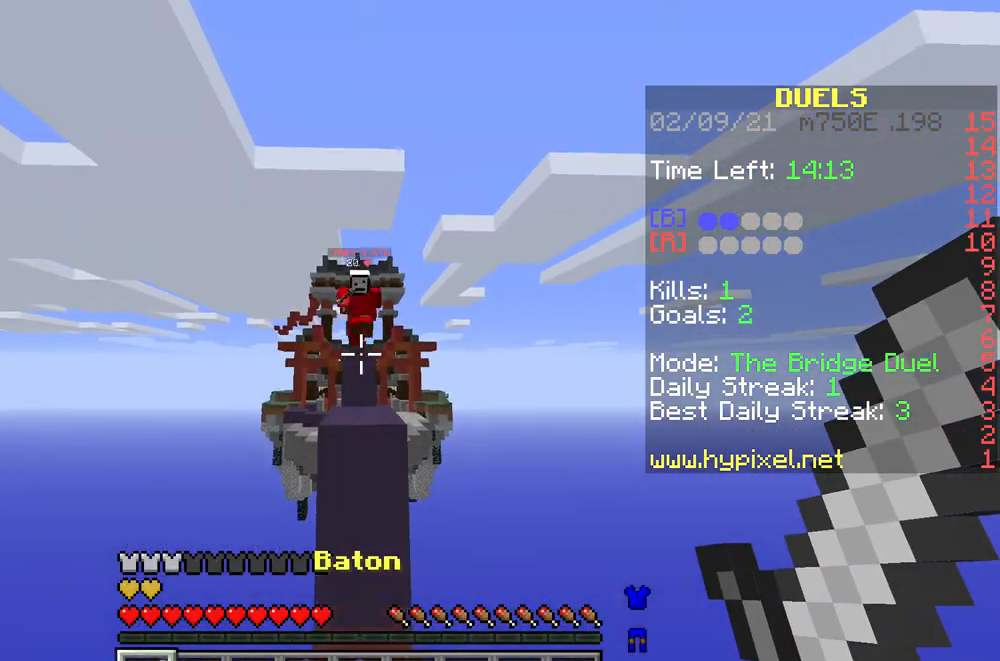
{"keys": ["w"], "mouse": ["left"], "events": [[100, "a", "down"], [200, "mouse_left", "down"], [233, "a", "up"], [267, "mouse_left", "up"], [300, "mouse_left", "down"], [400, "mouse_left", "up"], [433, "mouse_left", "down"]]}
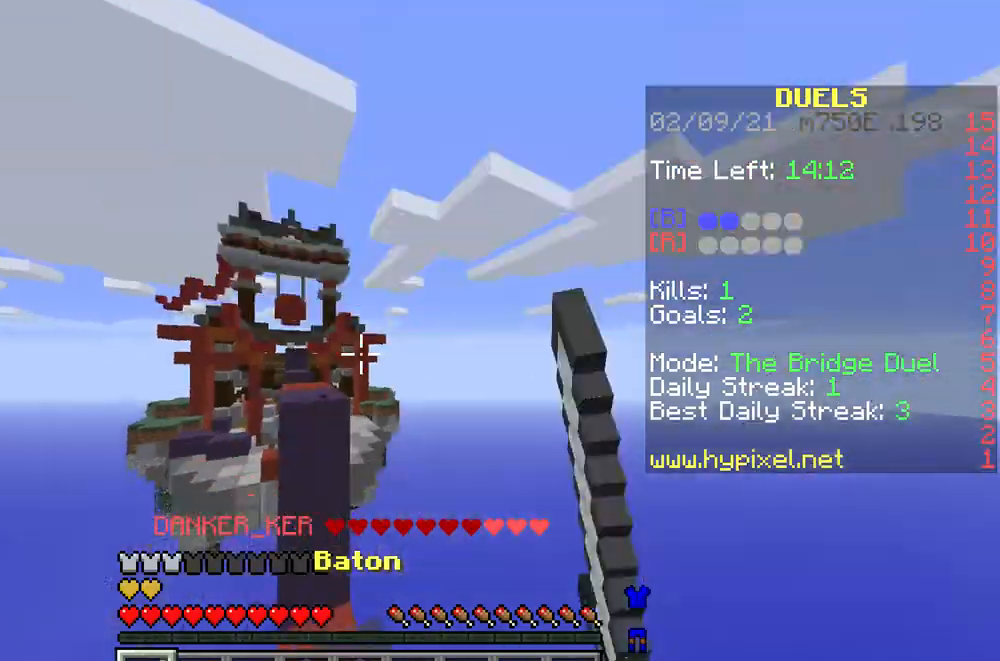
{"keys": ["a", "w"], "mouse": ["right"], "events": [[33, "mouse_left", "up"], [100, "mouse_left", "down"], [167, "mouse_left", "up"], [367, "a", "down"], [500, "mouse_right", "down"]]}
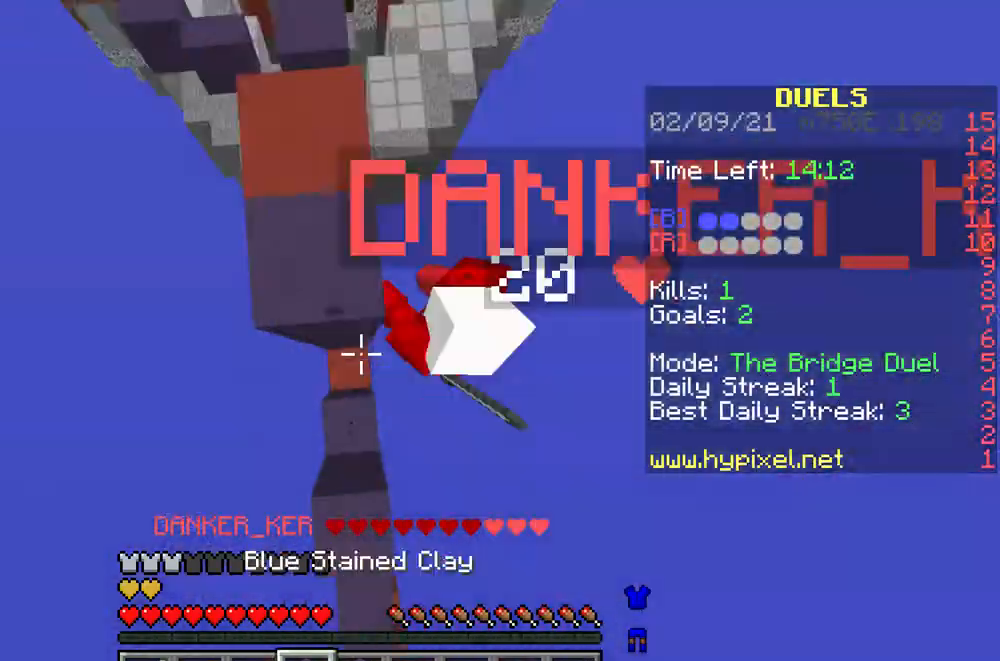
{"keys": ["w"], "mouse": [], "events": [[100, "mouse_right", "up"], [167, "mouse_right", "down"], [233, "a", "up"], [233, "mouse_right", "up"], [433, "mouse_right", "down"], [500, "mouse_right", "up"]]}
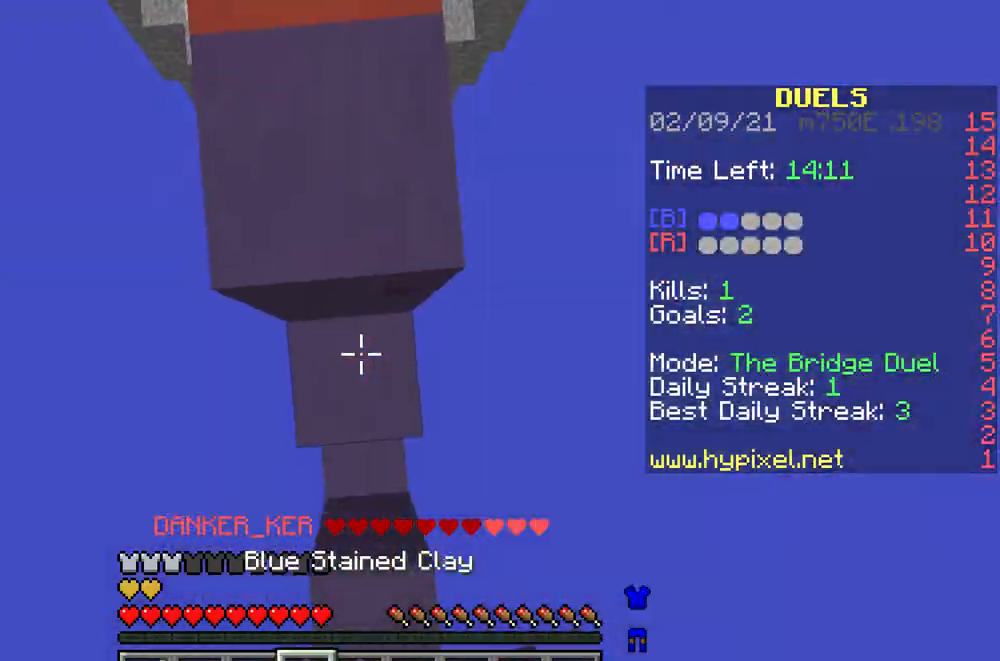
{"keys": ["w"], "mouse": [], "events": [[67, "mouse_right", "down"], [133, "mouse_right", "up"], [200, "mouse_right", "down"], [300, "mouse_right", "up"]]}